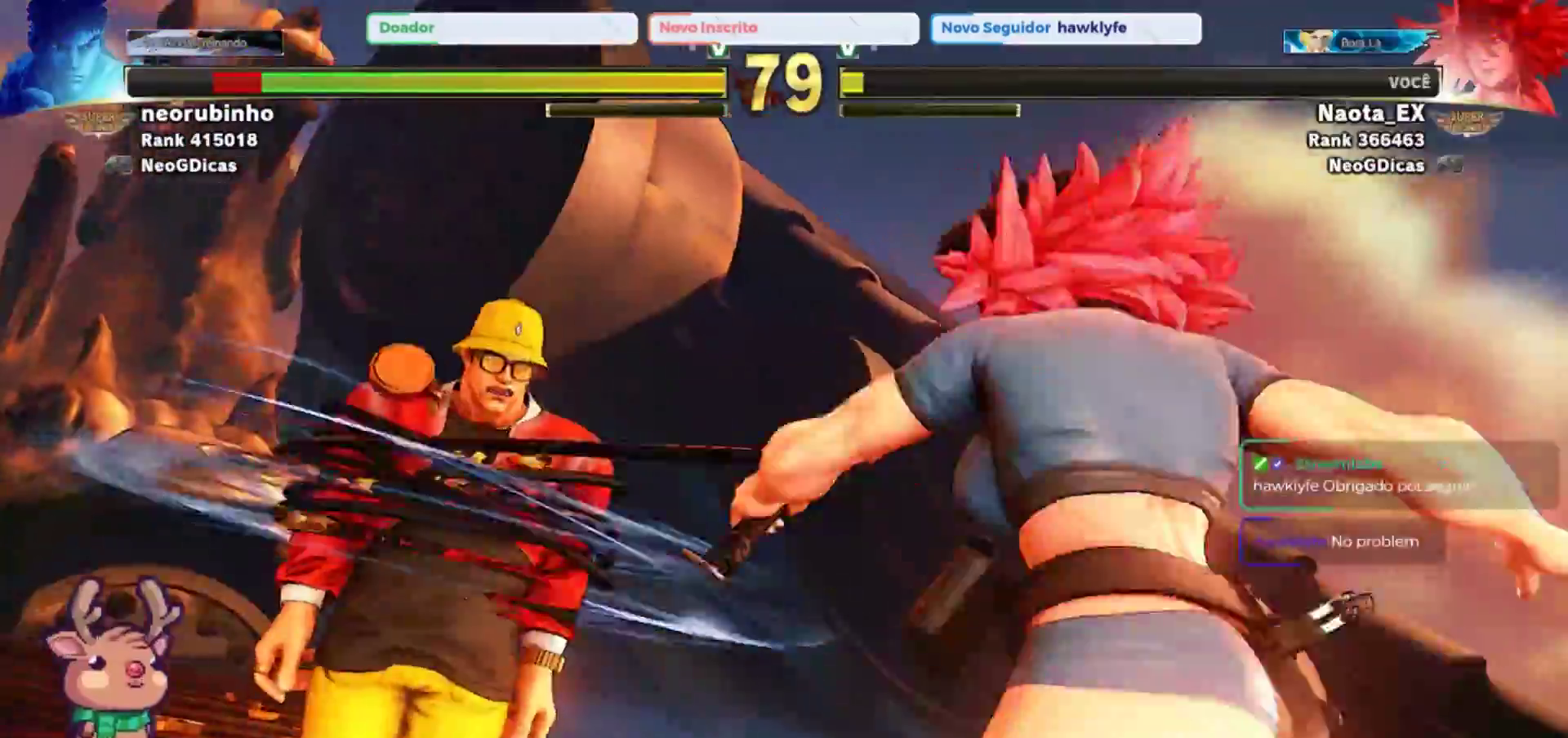
Gameplay with a controller (arcade stick); each line is a JSON object with the inputs held at the frame after it (dt_ms = milliseconds from this image to that frame). "events" lists button and stick changes between this image and that frame as [ms after this image, input, new state], when the widget could be followed in between. Not read: L3 R3.
{"dt_ms": 500, "buttons": [], "left_stick": "center"}
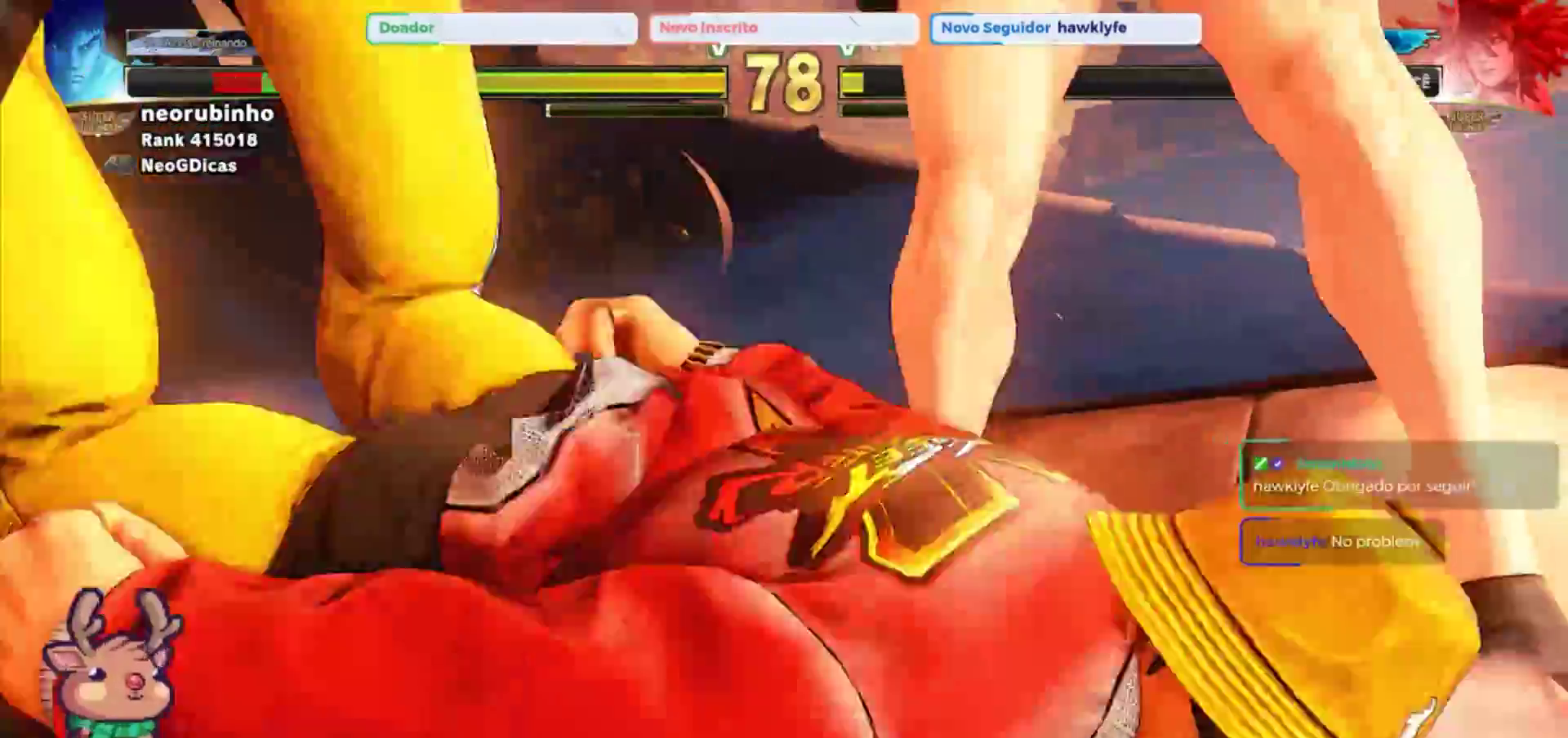
{"dt_ms": 500, "buttons": [], "left_stick": "center"}
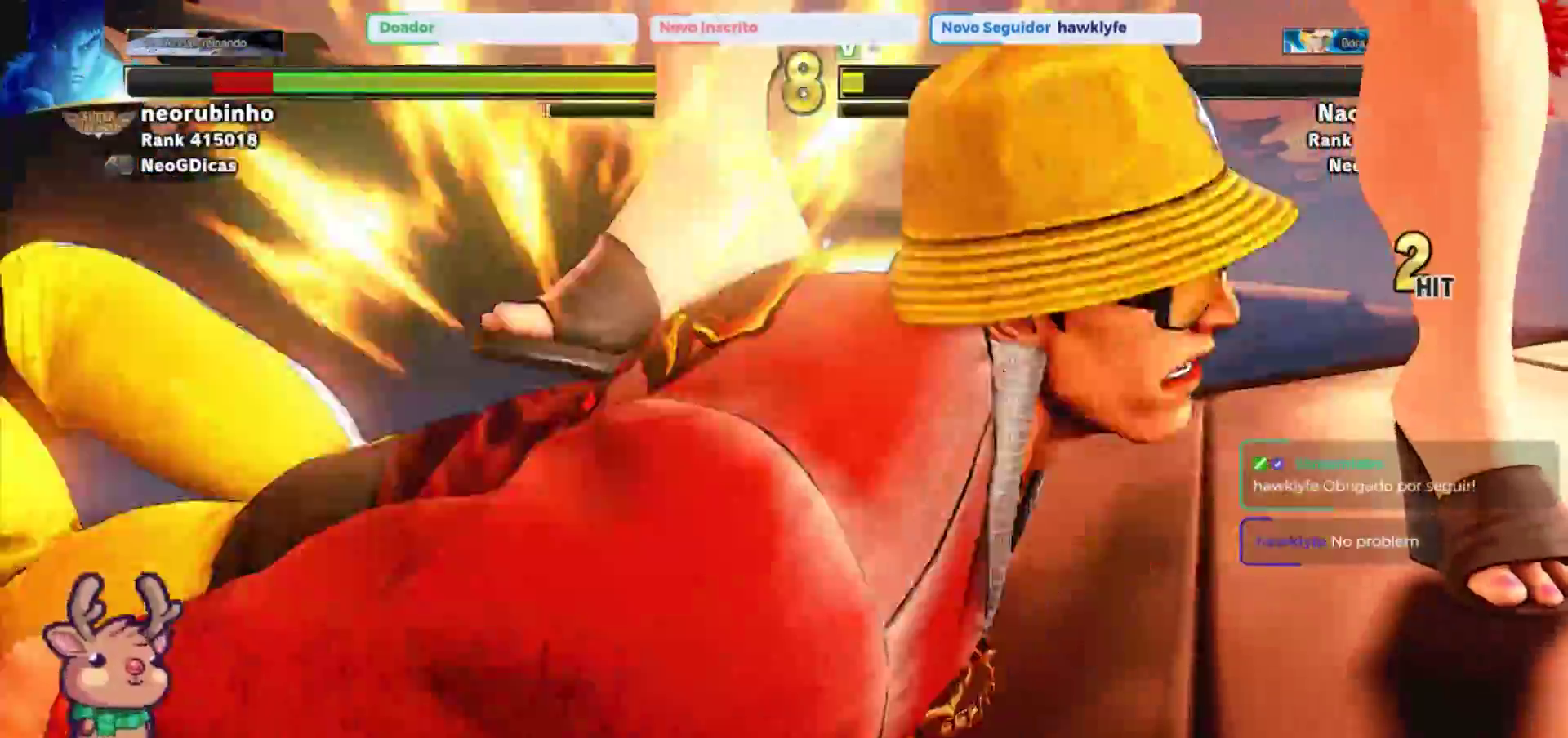
{"dt_ms": 500, "buttons": [], "left_stick": "center", "events": []}
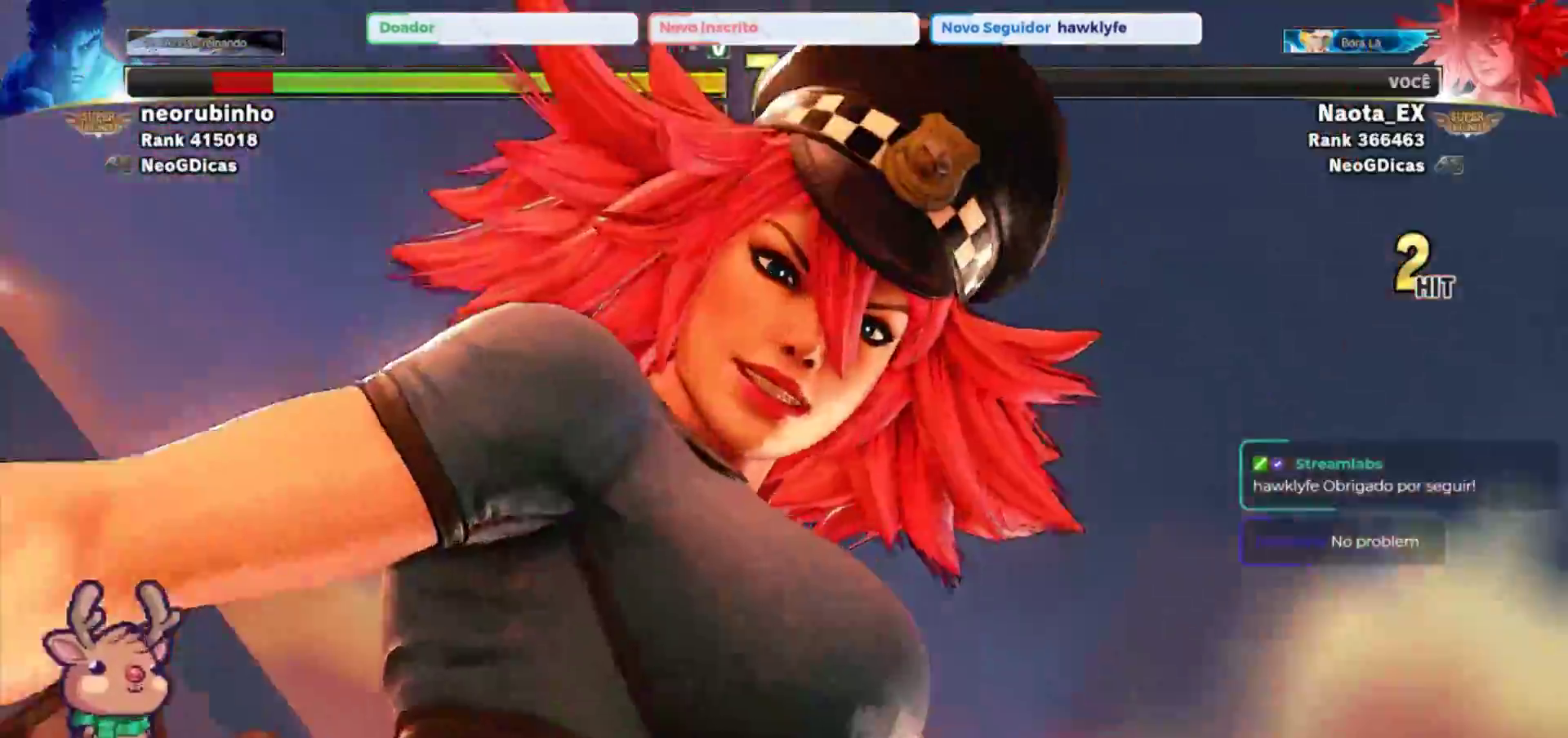
{"dt_ms": 500, "buttons": [], "left_stick": "center", "events": []}
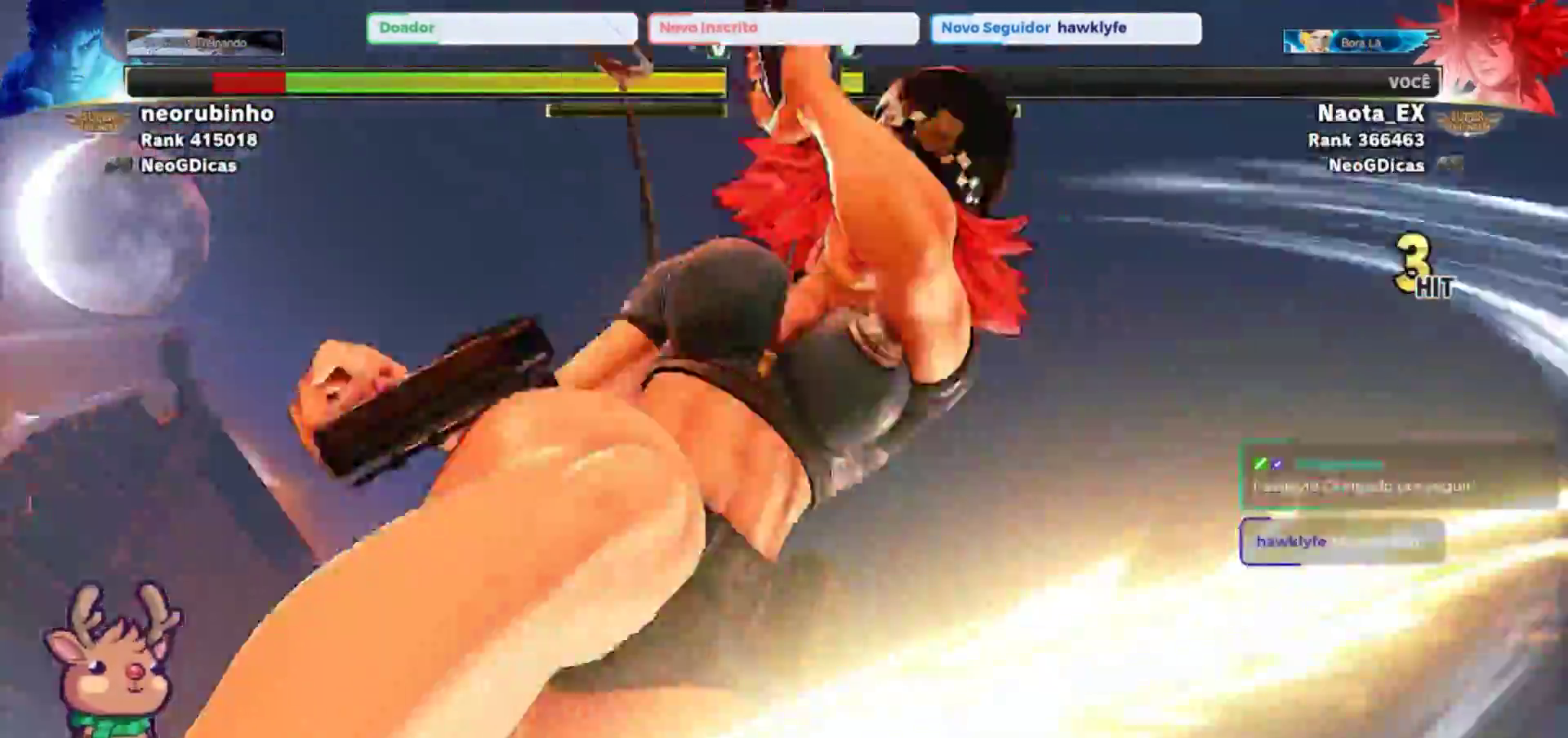
{"dt_ms": 500, "buttons": [], "left_stick": "center", "events": []}
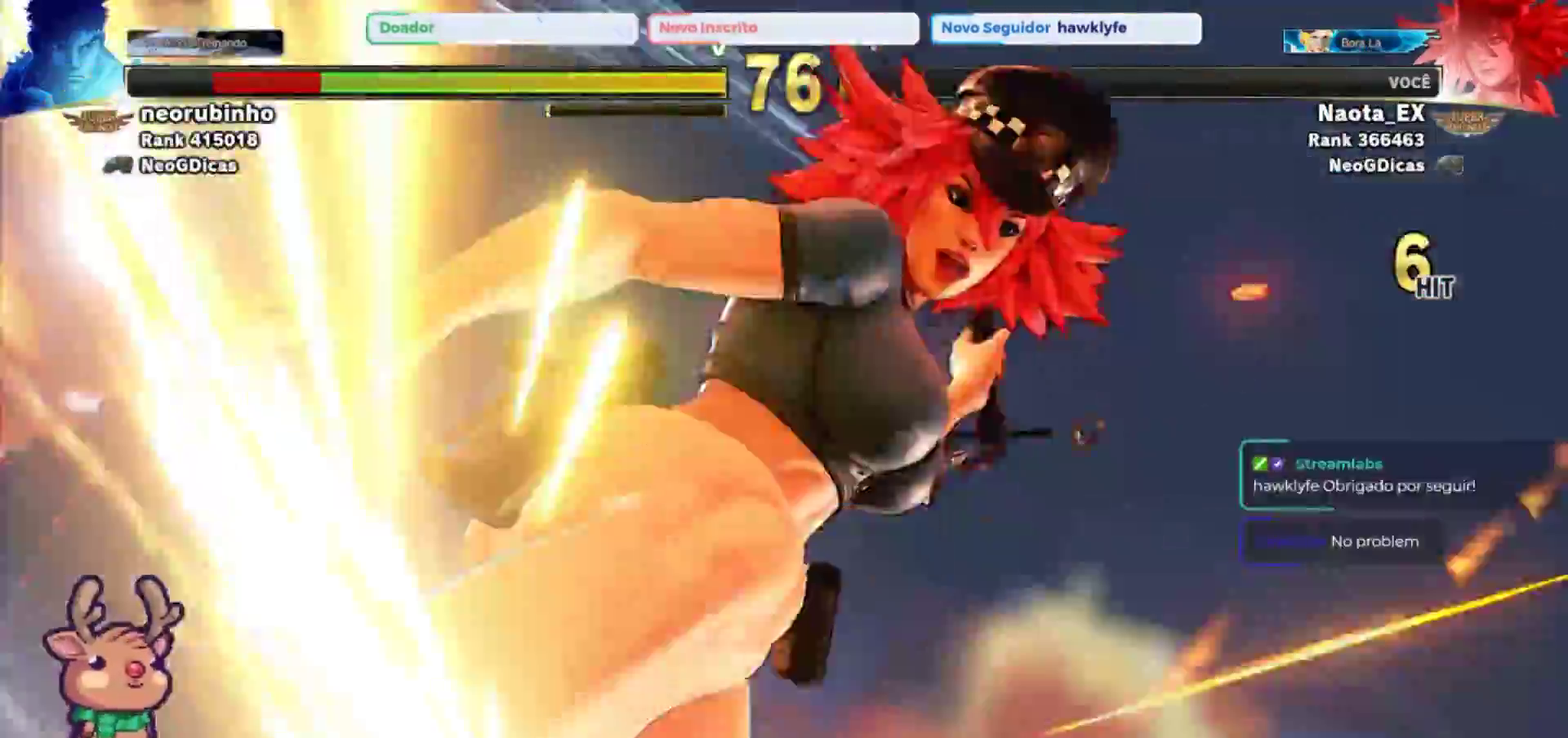
{"dt_ms": 500, "buttons": [], "left_stick": "center", "events": []}
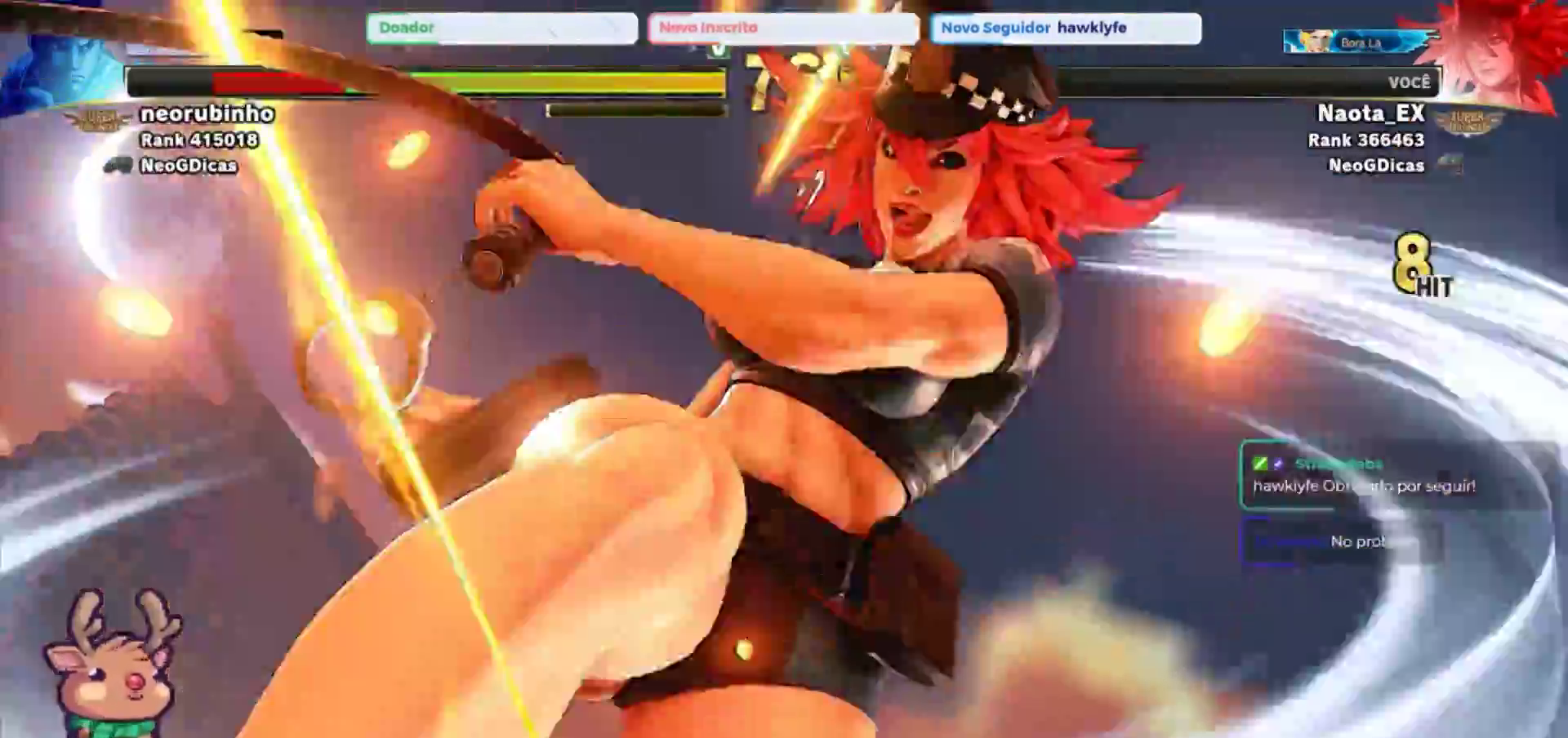
{"dt_ms": 500, "buttons": [], "left_stick": "center", "events": []}
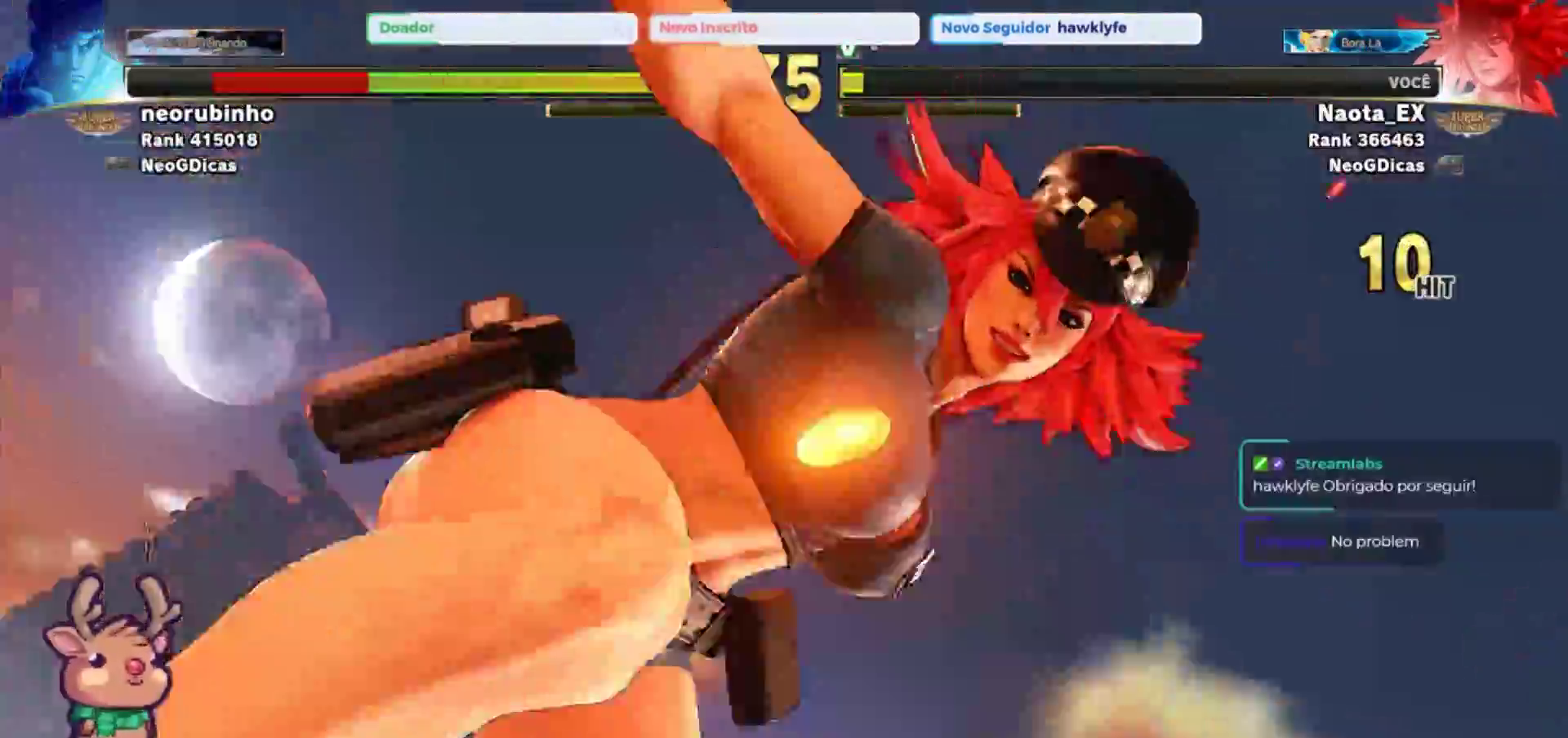
{"dt_ms": 500, "buttons": [], "left_stick": "center", "events": []}
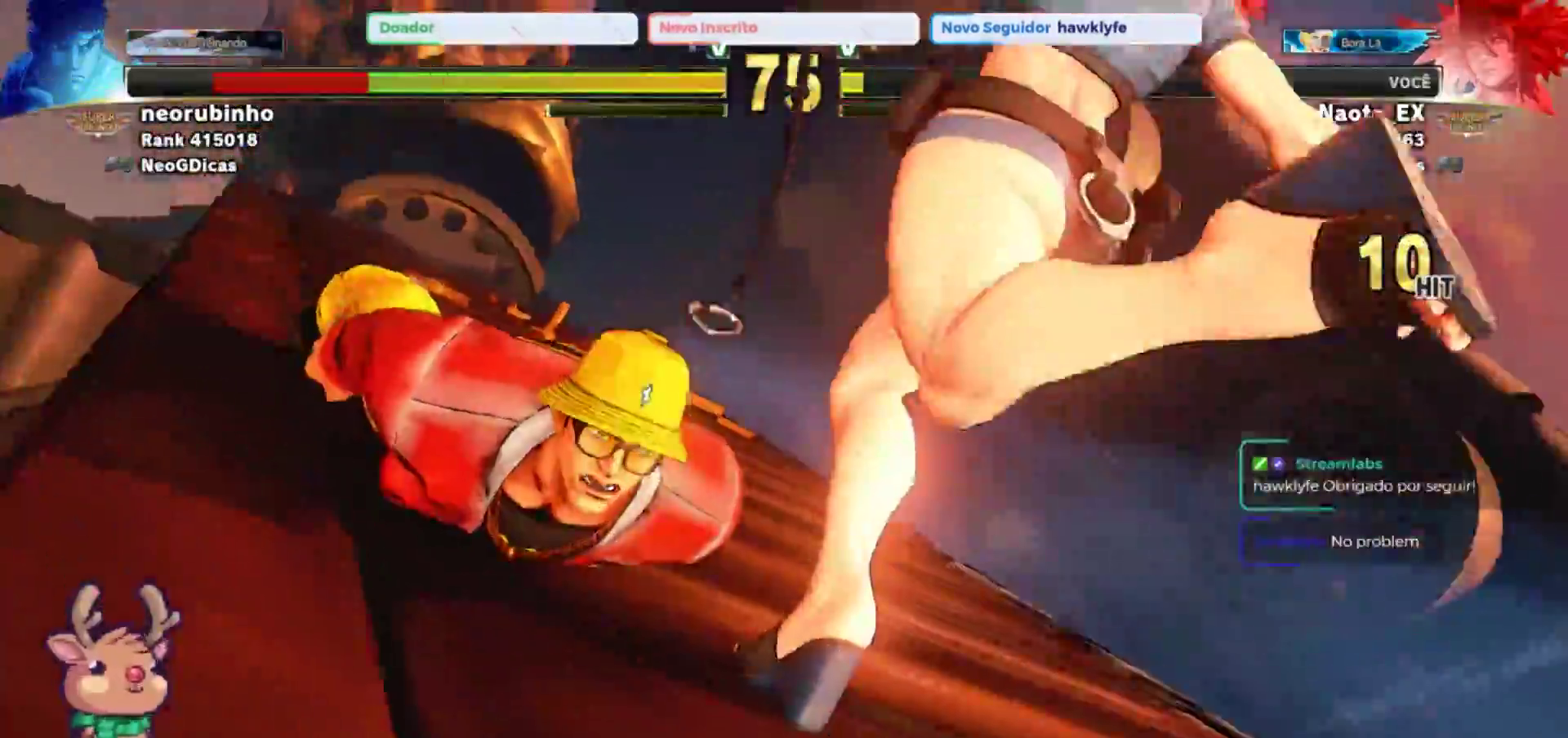
{"dt_ms": 500, "buttons": [], "left_stick": "center", "events": []}
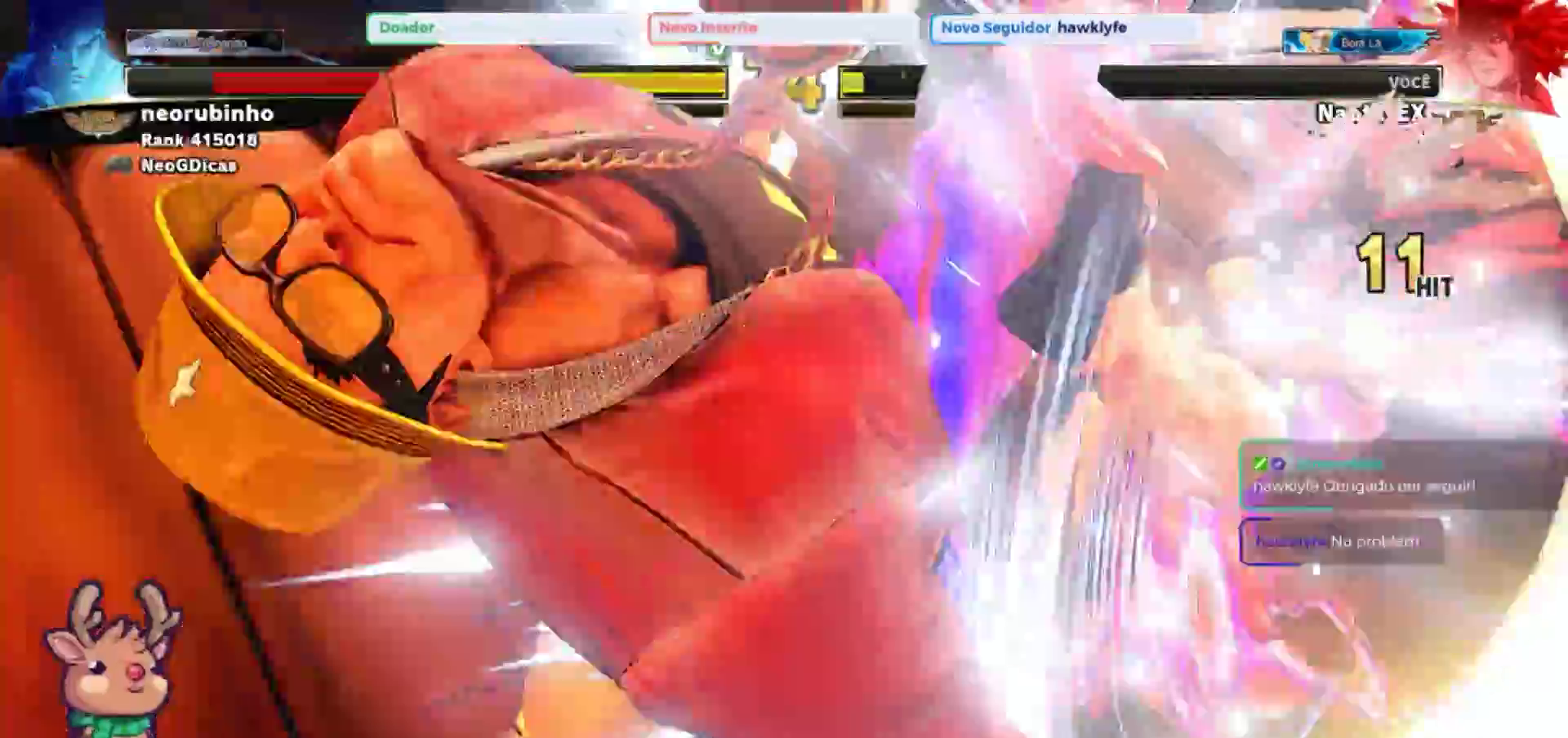
{"dt_ms": 1000, "buttons": [], "left_stick": "center"}
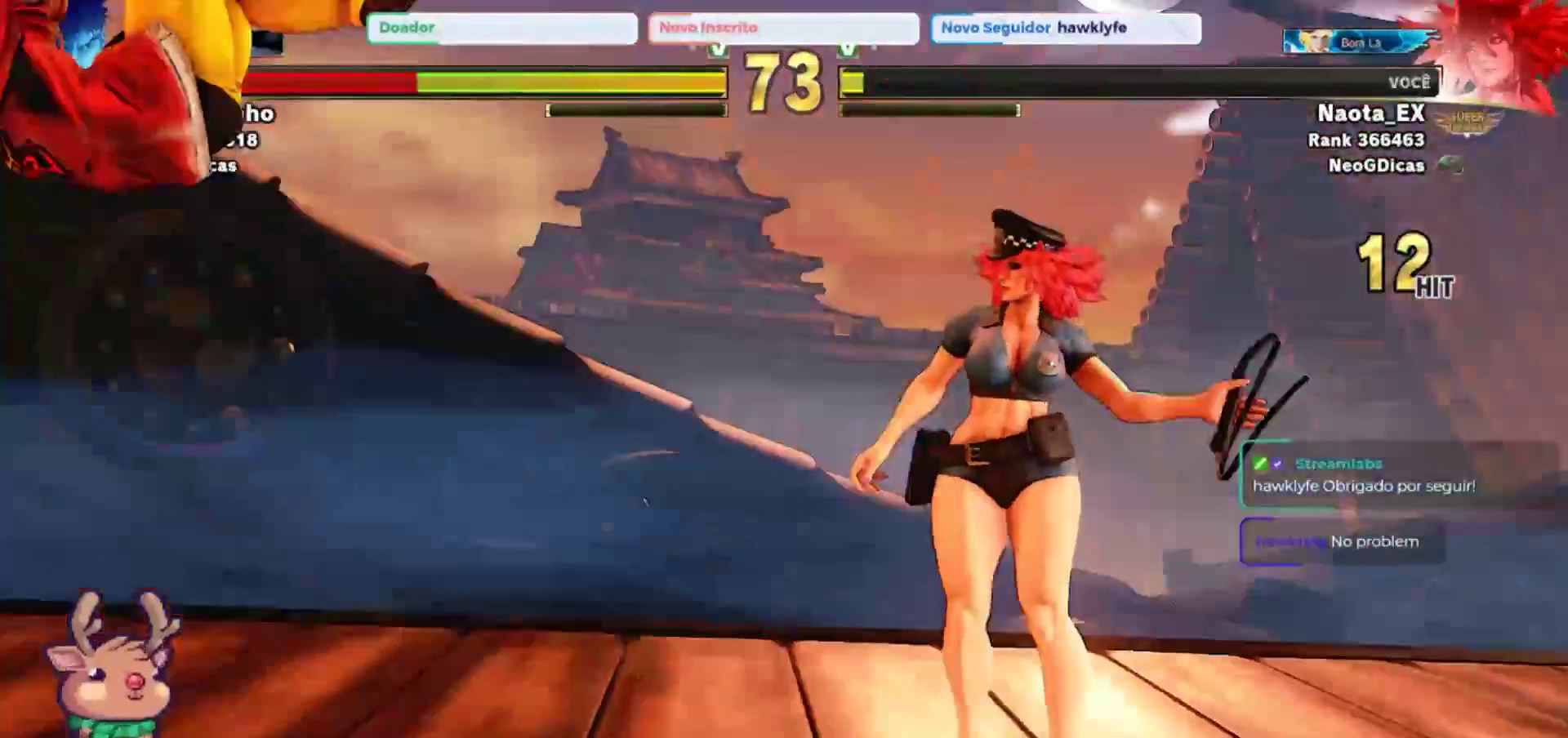
{"dt_ms": 1000, "buttons": [], "left_stick": "left"}
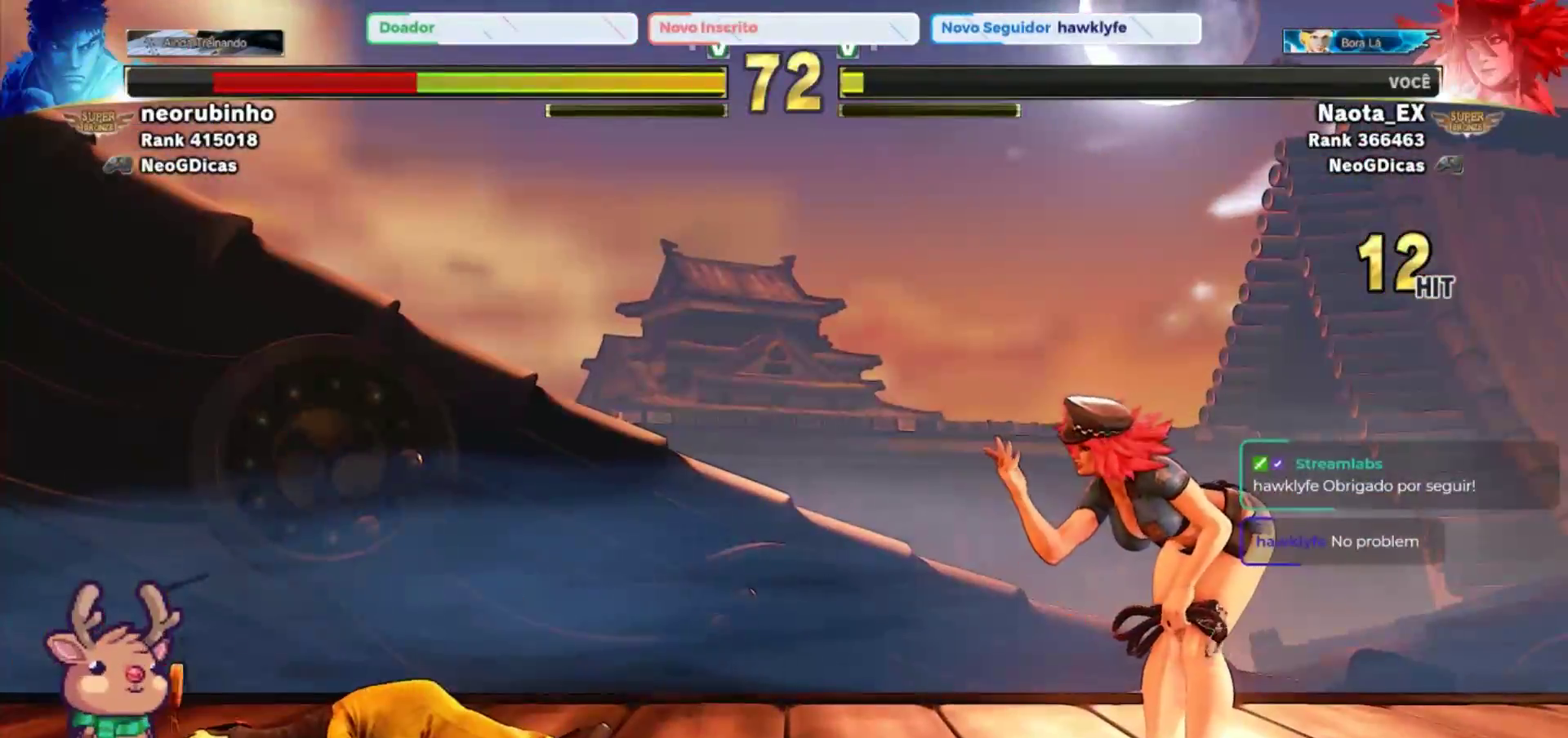
{"dt_ms": 500, "buttons": [], "left_stick": "down", "events": [[500, "left_stick", "down"]]}
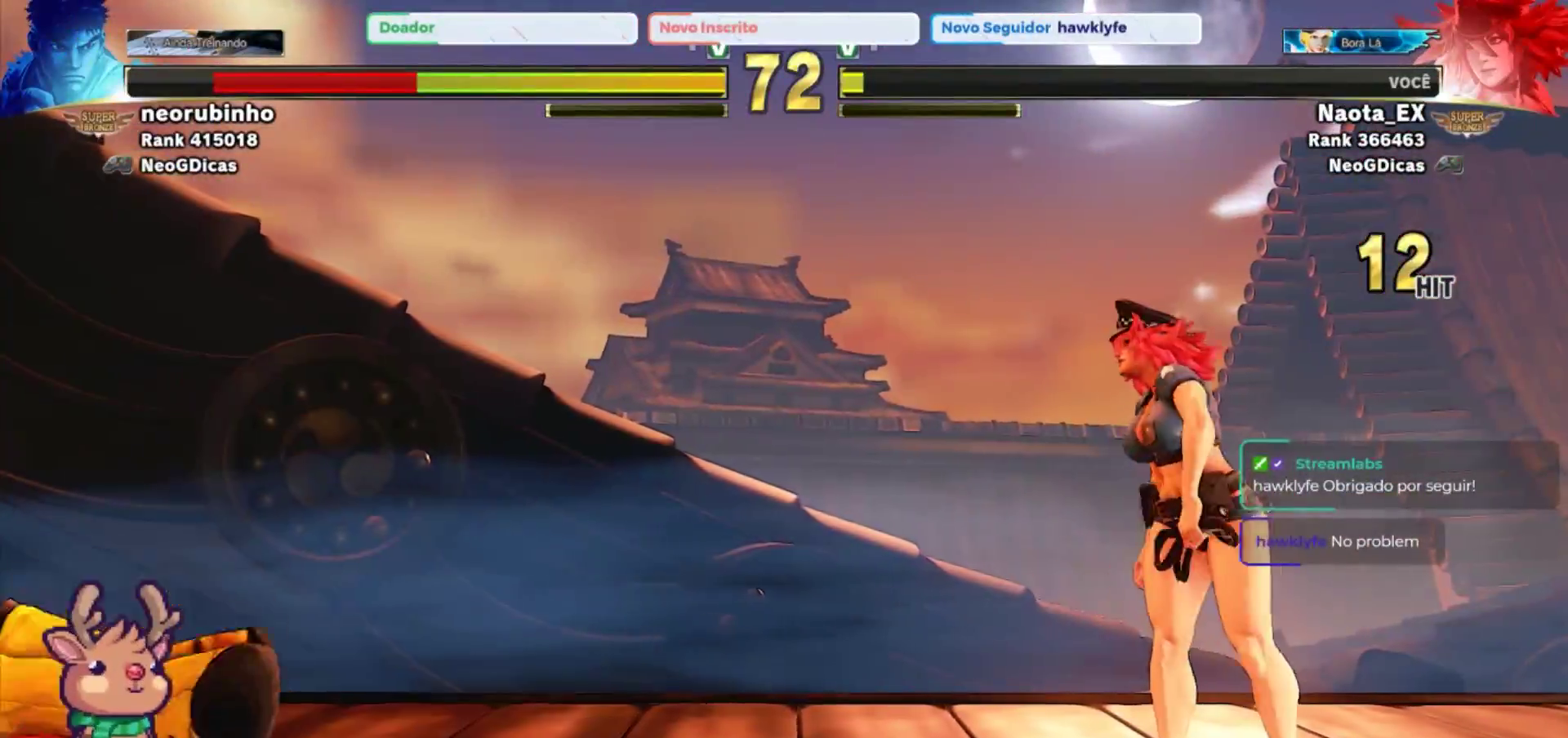
{"dt_ms": 500, "buttons": ["TRIANGLE"], "left_stick": "center", "events": [[83, "left_stick", "right"], [117, "TRIANGLE", "down"], [167, "left_stick", "center"]]}
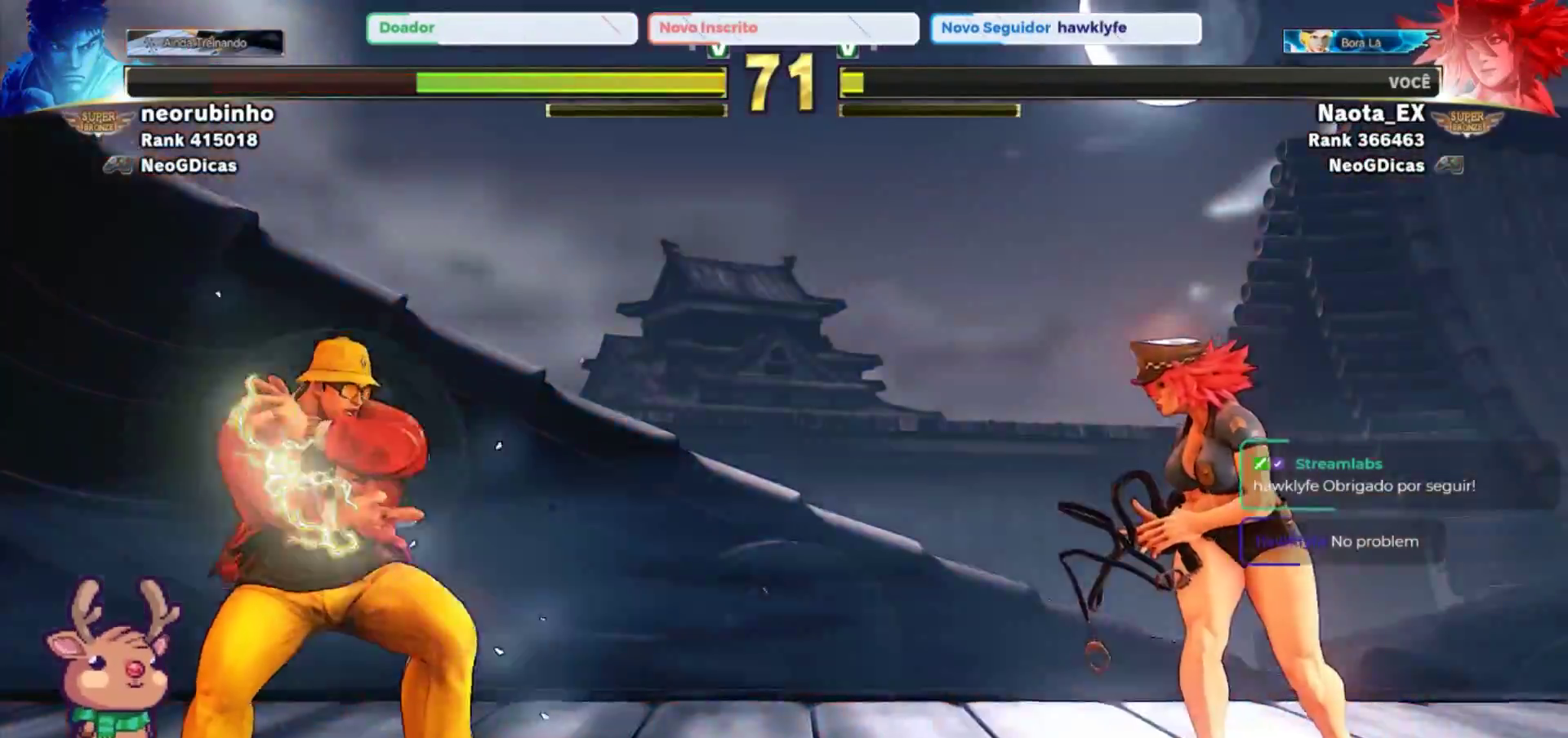
{"dt_ms": 500, "buttons": [], "left_stick": "left", "events": [[83, "TRIANGLE", "up"], [467, "left_stick", "left"]]}
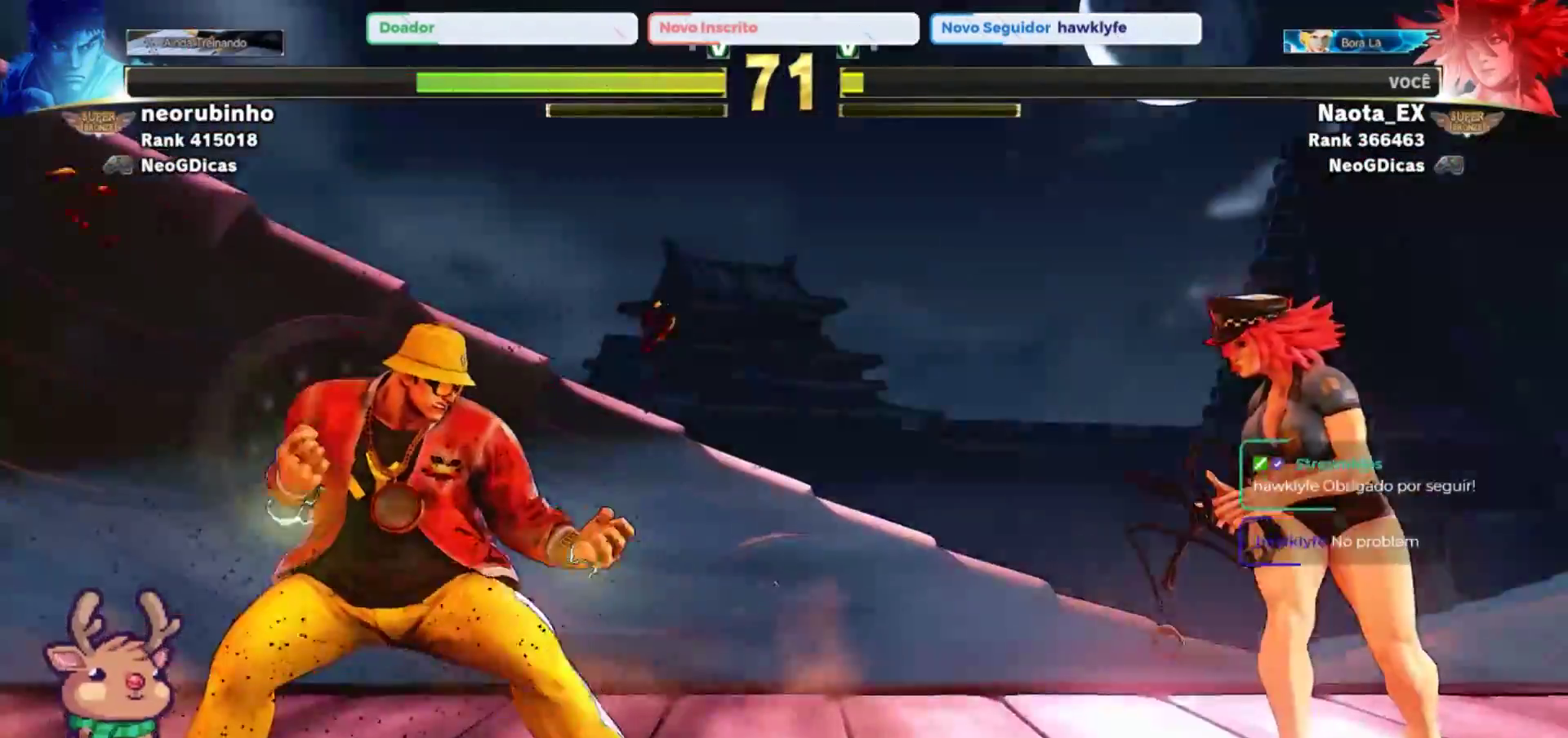
{"dt_ms": 500, "buttons": [], "left_stick": "center"}
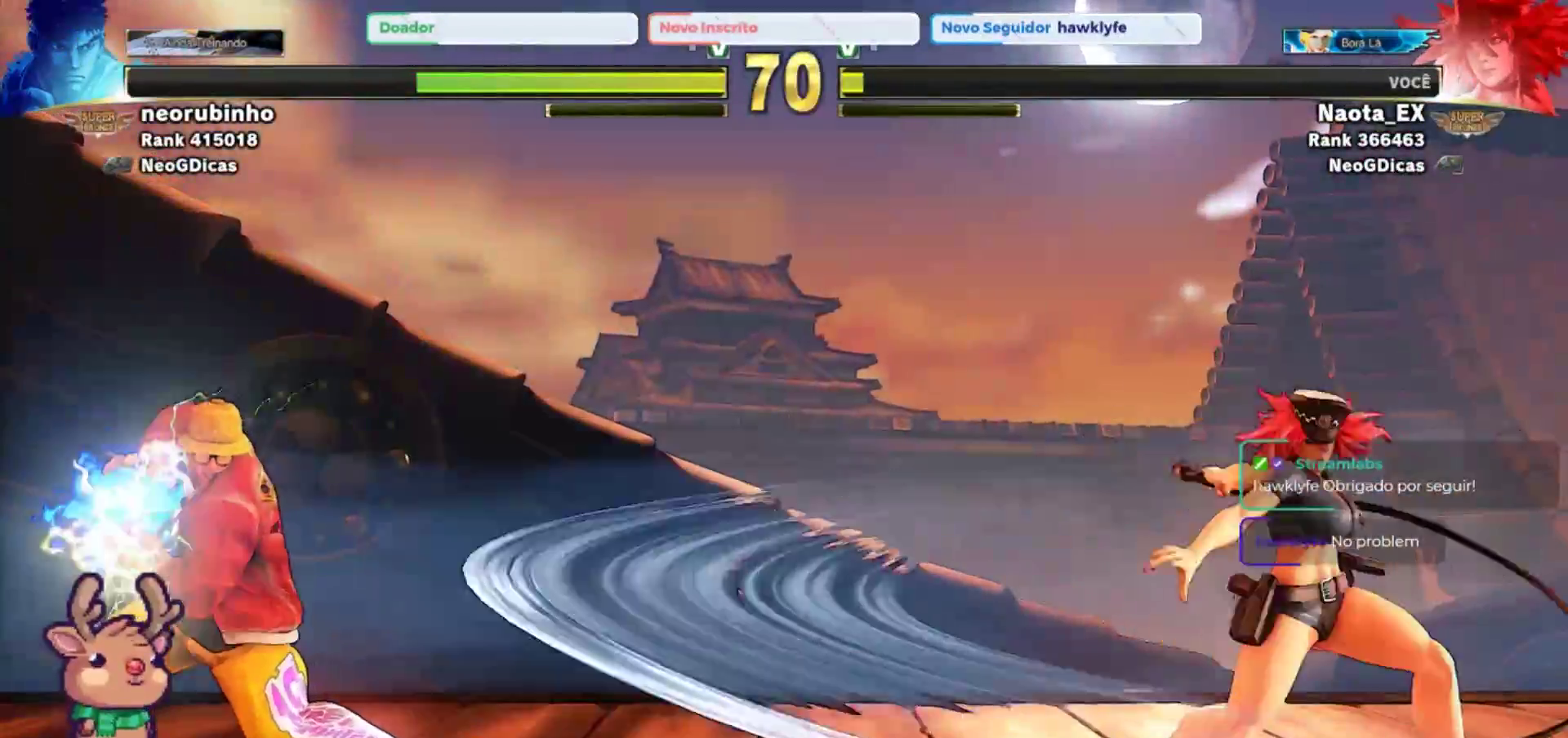
{"dt_ms": 500, "buttons": [], "left_stick": "right", "events": [[467, "left_stick", "right"]]}
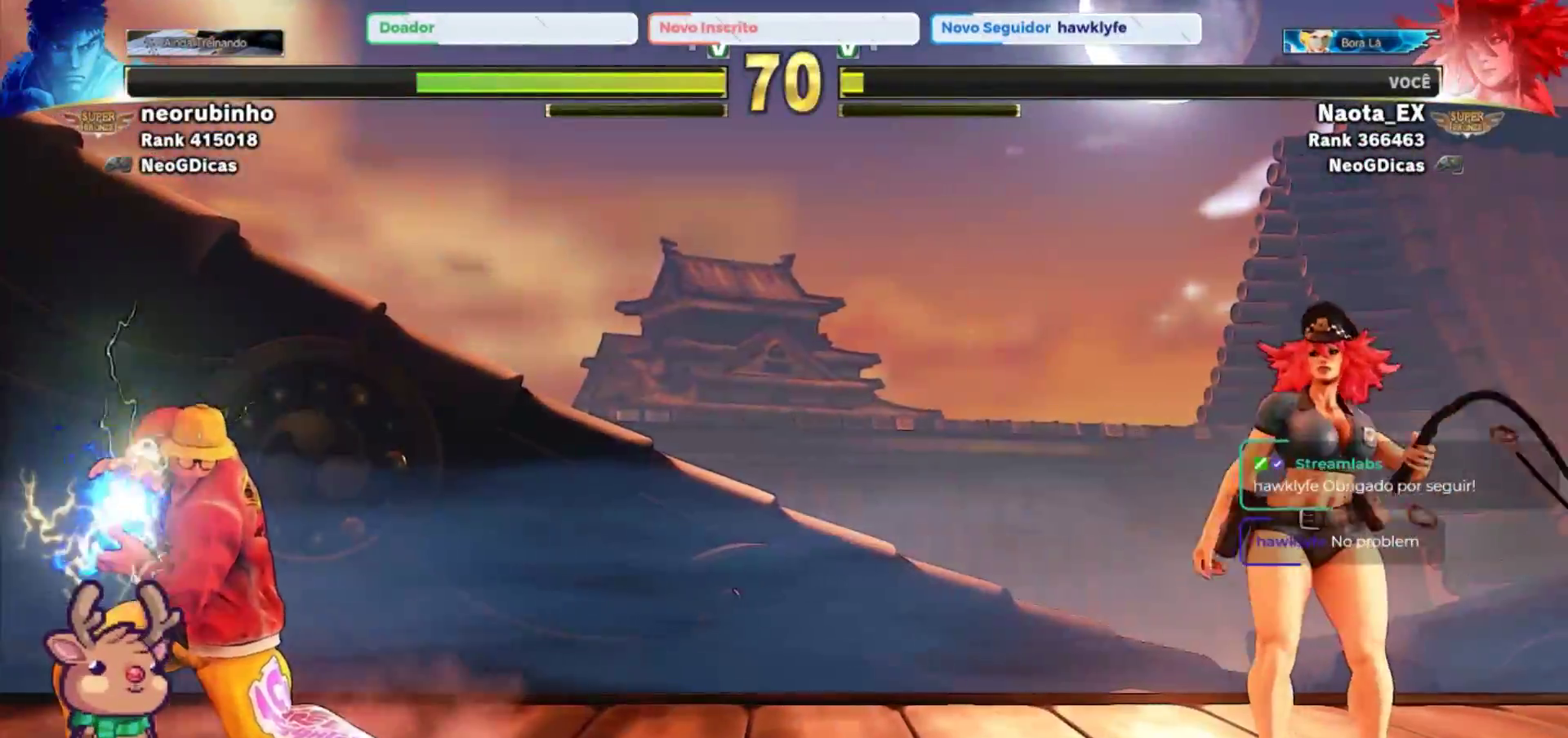
{"dt_ms": 500, "buttons": [], "left_stick": "up-left", "events": [[100, "left_stick", "left"], [167, "left_stick", "up-left"]]}
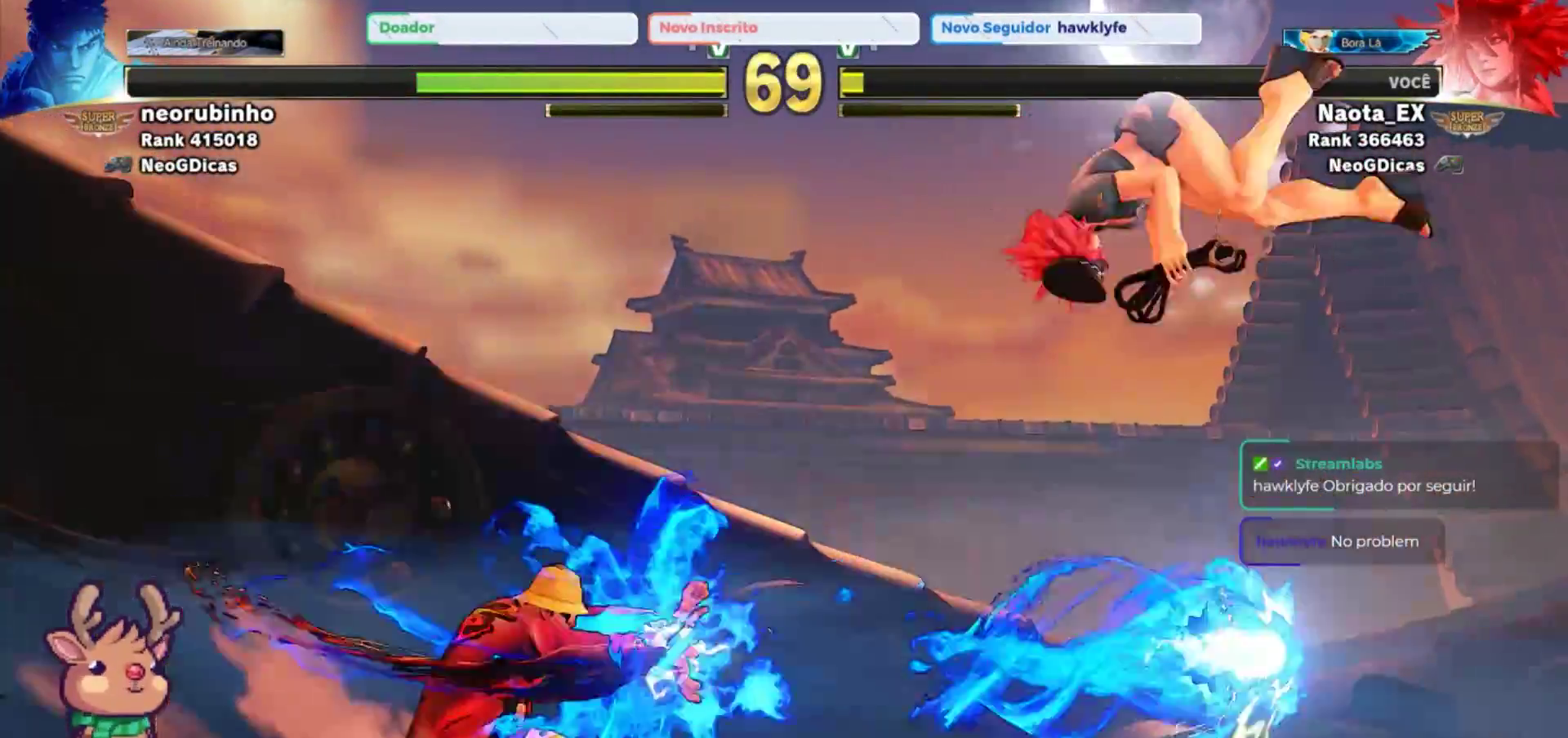
{"dt_ms": 1000, "buttons": [], "left_stick": "center"}
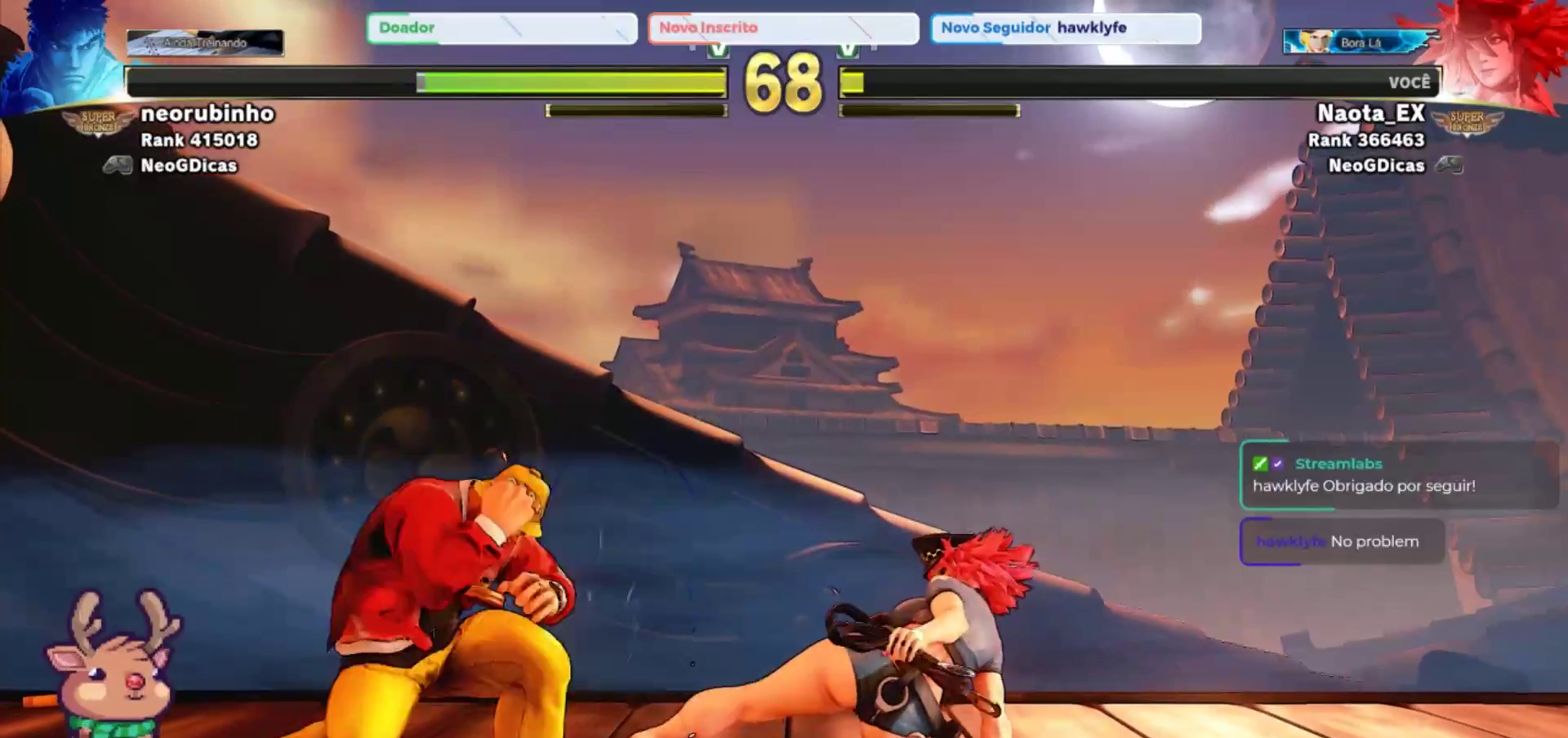
{"dt_ms": 500, "buttons": [], "left_stick": "down-right", "events": [[83, "left_stick", "down"], [133, "left_stick", "down-right"]]}
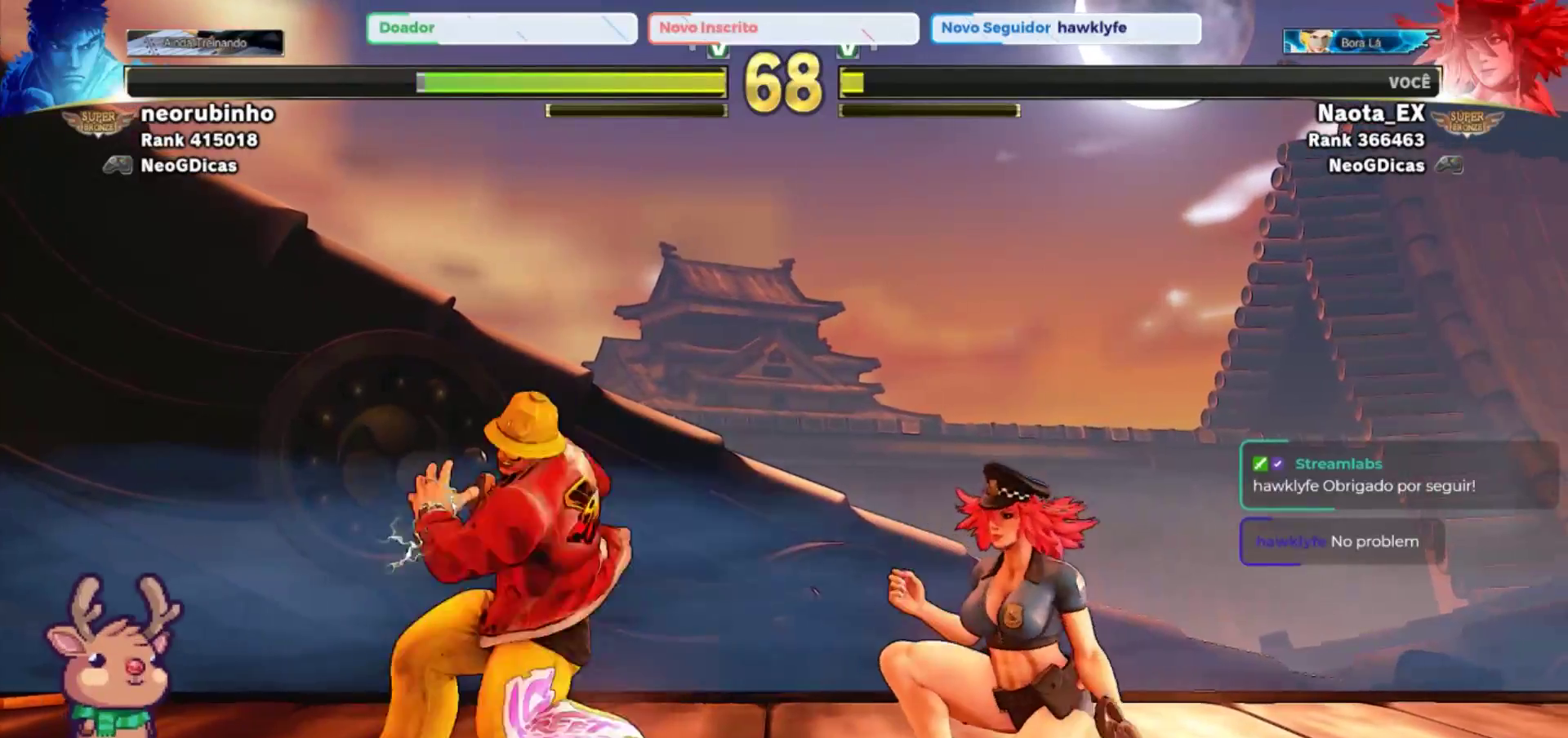
{"dt_ms": 500, "buttons": [], "left_stick": "center", "events": [[50, "left_stick", "down"], [83, "R2", "down"], [200, "R2", "up"], [233, "R2", "down"], [350, "R2", "up"], [450, "left_stick", "center"]]}
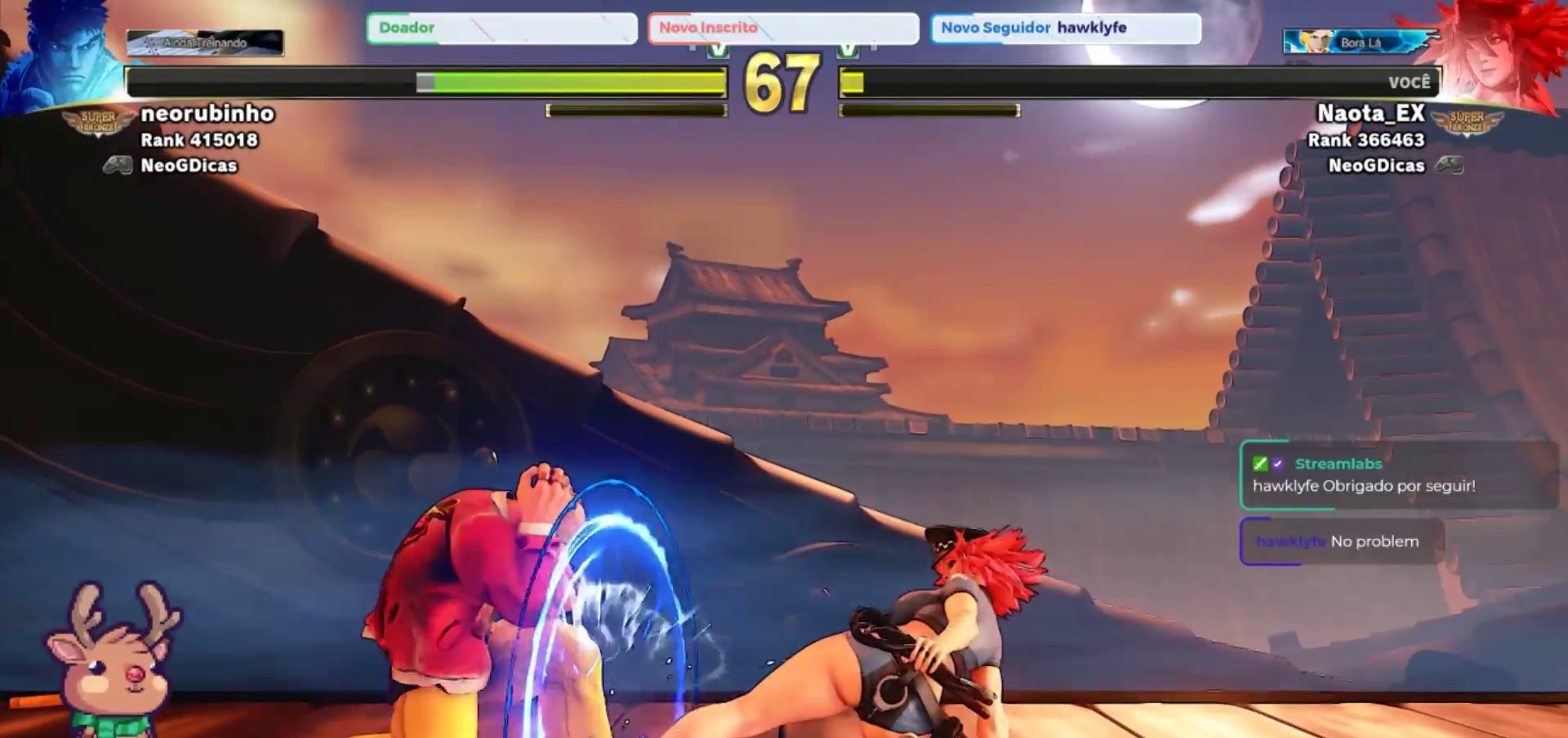
{"dt_ms": 500, "buttons": [], "left_stick": "down-right", "events": [[100, "left_stick", "right"], [233, "left_stick", "down-right"]]}